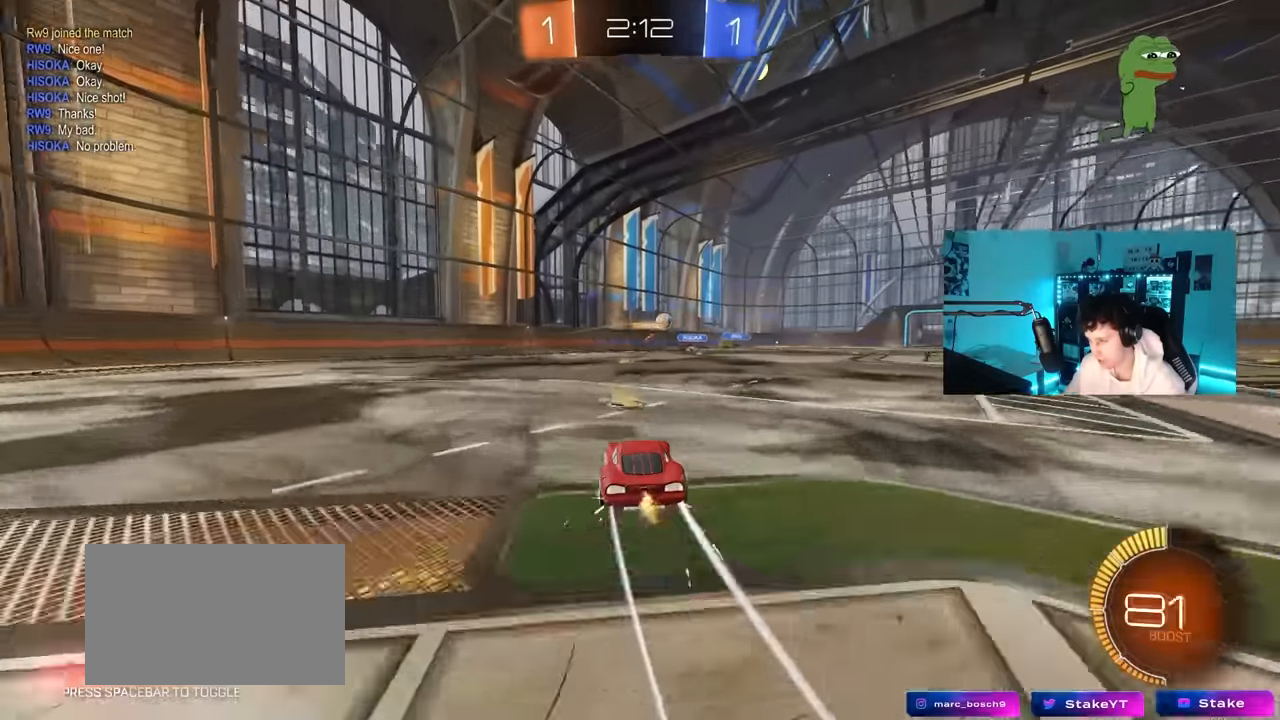
Gameplay with keyboard and mouse; each line is a JSON object with the keys and mouse buttons held at the frame after it. "events" lists presses ("down") and releases ("up") of "1", "2", "3", "4", "5", "a", "alt", "c", "caps_lock", "ctrl", "d", "e", "f", "g", "q", "r", "s", "shift", "space", "t", "tab", "v", "w", "x", "z", "mouse_left", "mouse_wheel" and "mouse_right" between this image and that frame as [ms after this image, input, new state], when the widget could be followed in between. "mouse_left", "mouse_wheel", "mouse_right" = the "left", "wheel", "right" buttons of the "mouse" list. No other keys are recorded. "wheel" means that the mouse wheel is clicked or scrolled. "mouse_move" is the direction in which the mouse moves at that frame (one of eight, or "still"), when it could be read.
{"keys": ["w"], "mouse": [], "mouse_move": "still", "events": [[100, "mouse_left", "up"], [200, "d", "down"], [300, "d", "up"]]}
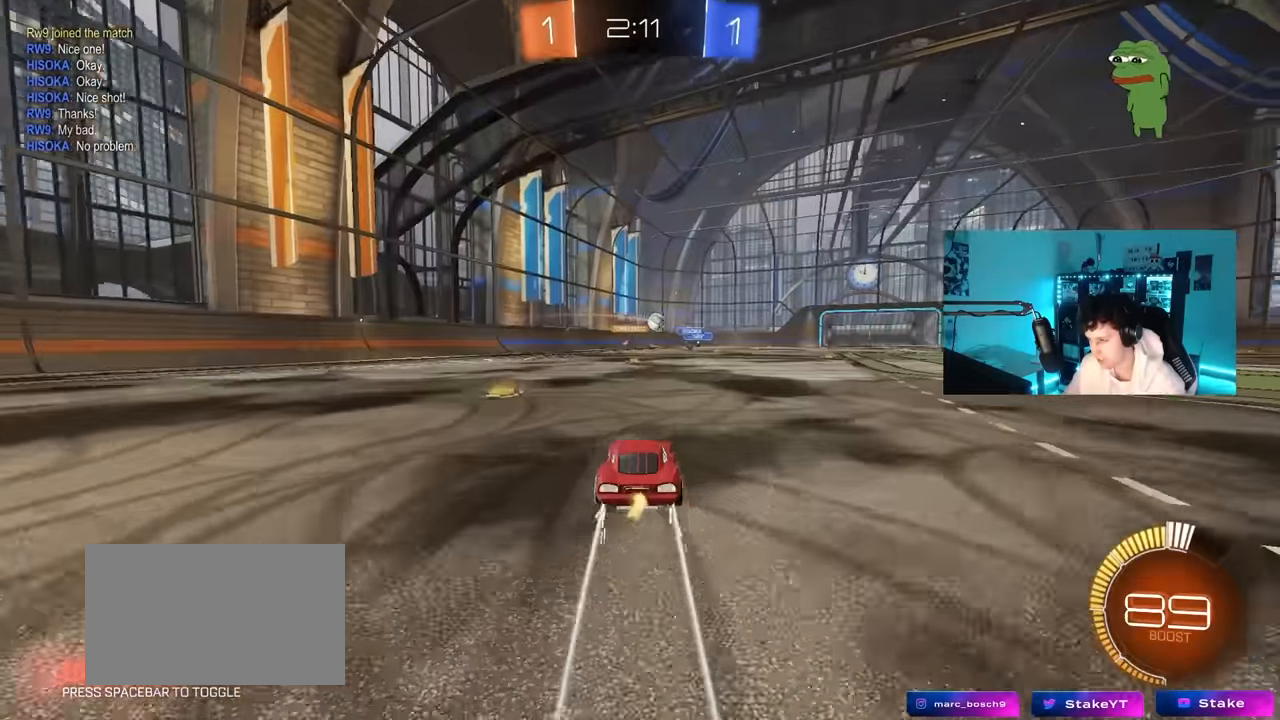
{"keys": [], "mouse": [], "mouse_move": "still", "events": [[217, "w", "up"]]}
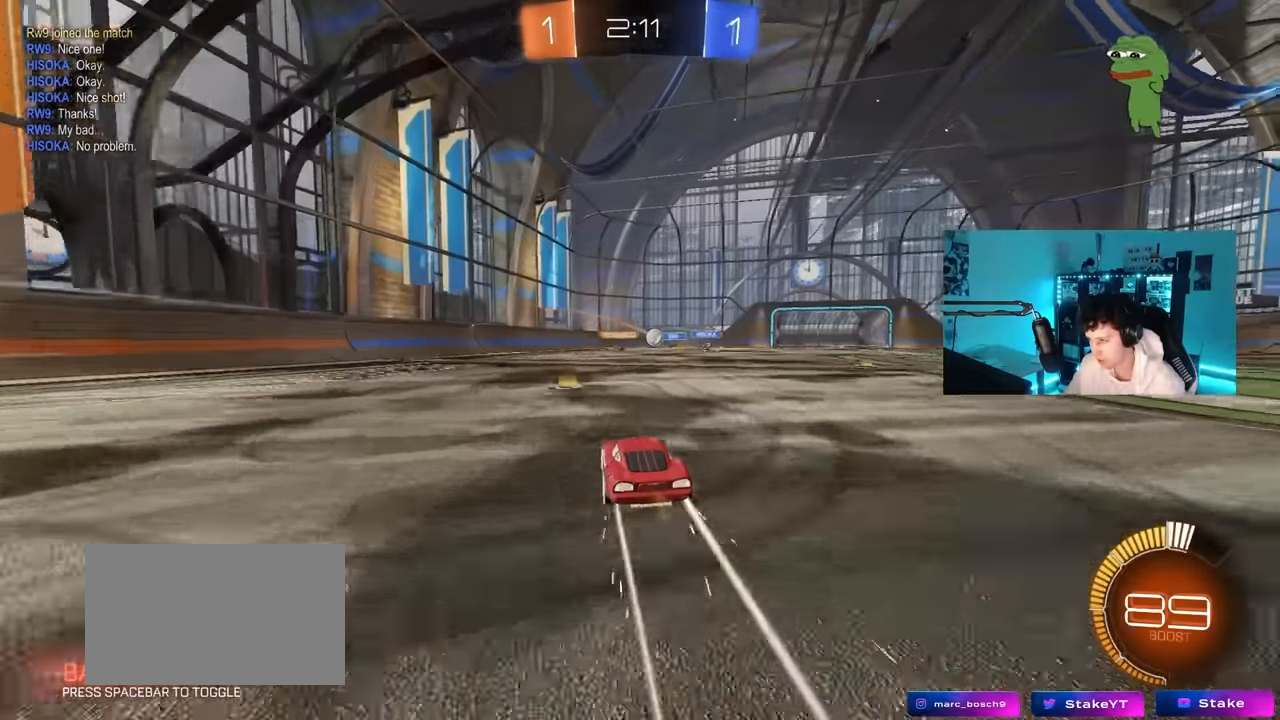
{"keys": ["d", "w"], "mouse": [], "mouse_move": "still", "events": [[50, "a", "down"], [184, "s", "down"], [234, "a", "up"], [234, "d", "down"], [284, "s", "up"], [334, "shift", "down"], [384, "w", "down"], [417, "shift", "up"]]}
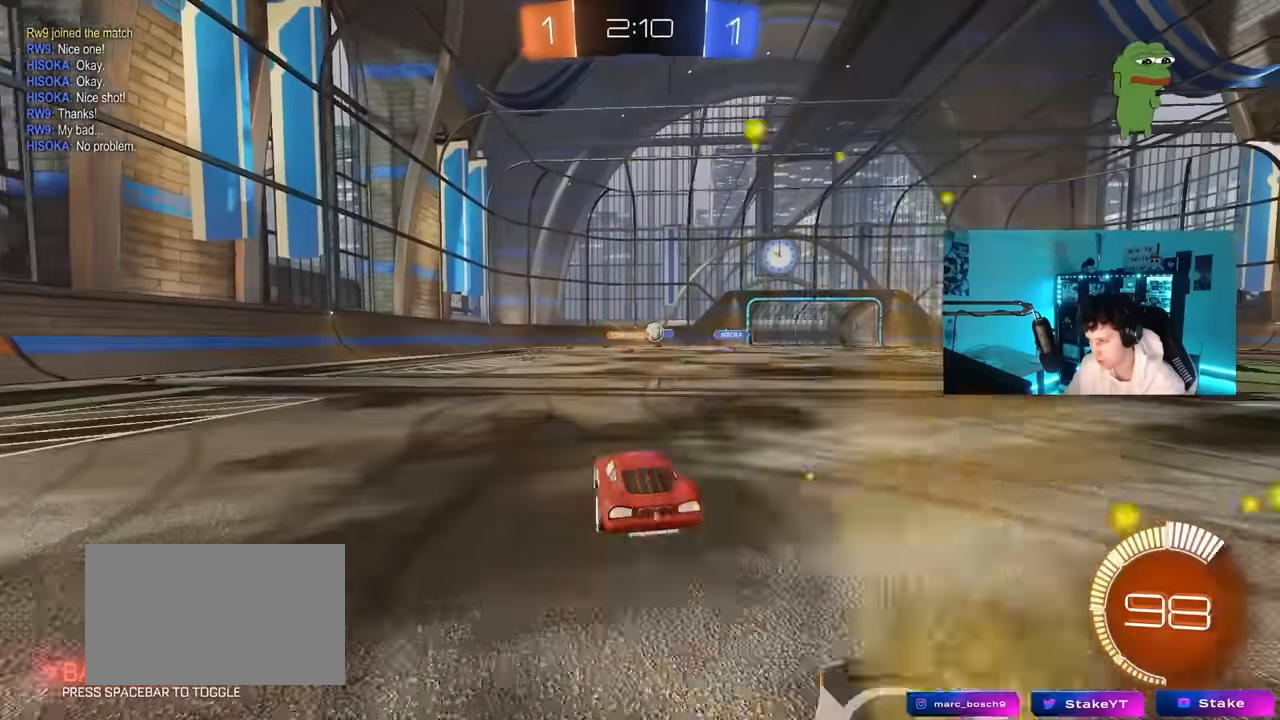
{"keys": ["d"], "mouse": [], "mouse_move": "still", "events": [[150, "d", "up"], [434, "d", "down"], [434, "w", "up"]]}
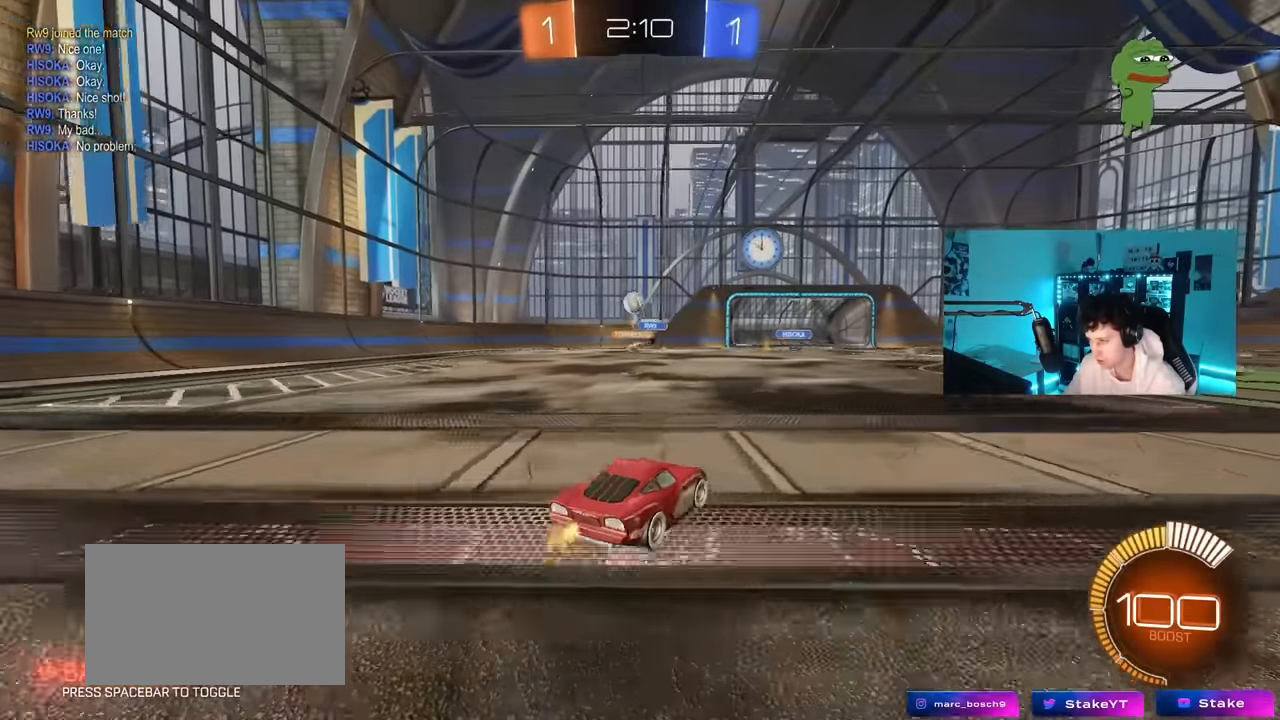
{"keys": ["d", "w"], "mouse": [], "mouse_move": "still", "events": [[34, "shift", "down"], [117, "w", "down"], [167, "shift", "up"]]}
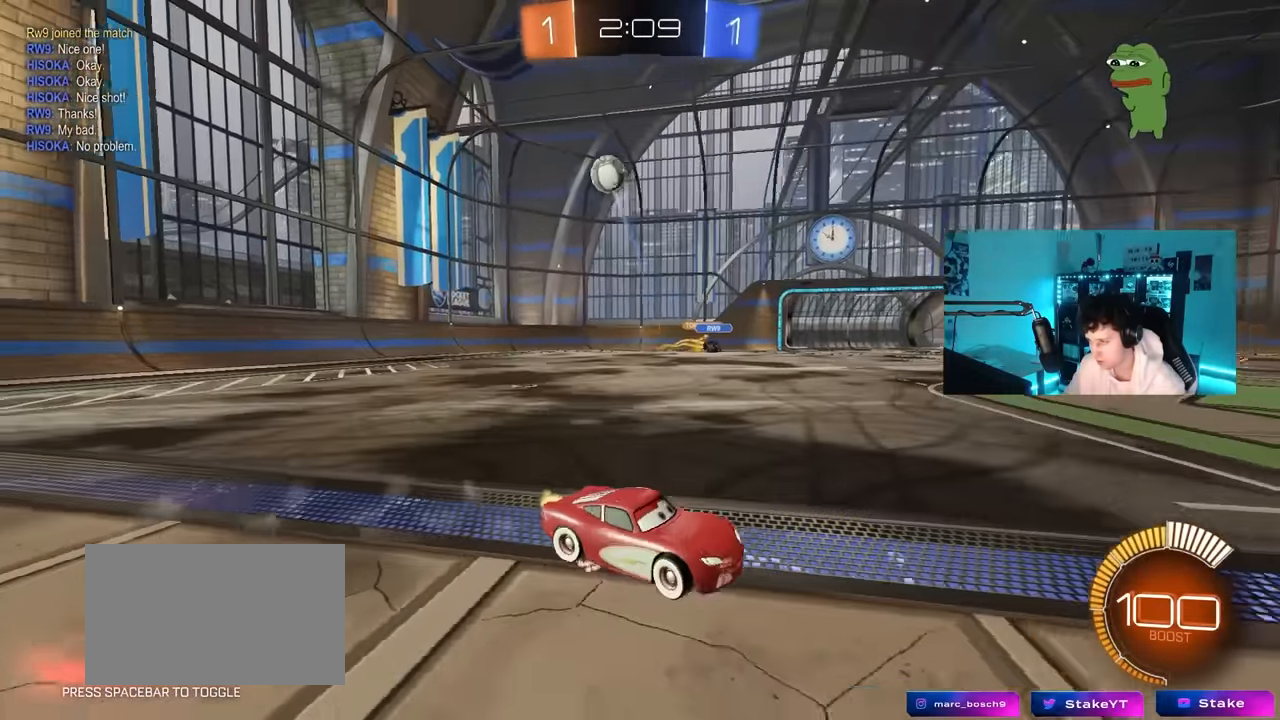
{"keys": ["d", "w"], "mouse": ["left"], "mouse_move": "still", "events": [[334, "mouse_left", "down"]]}
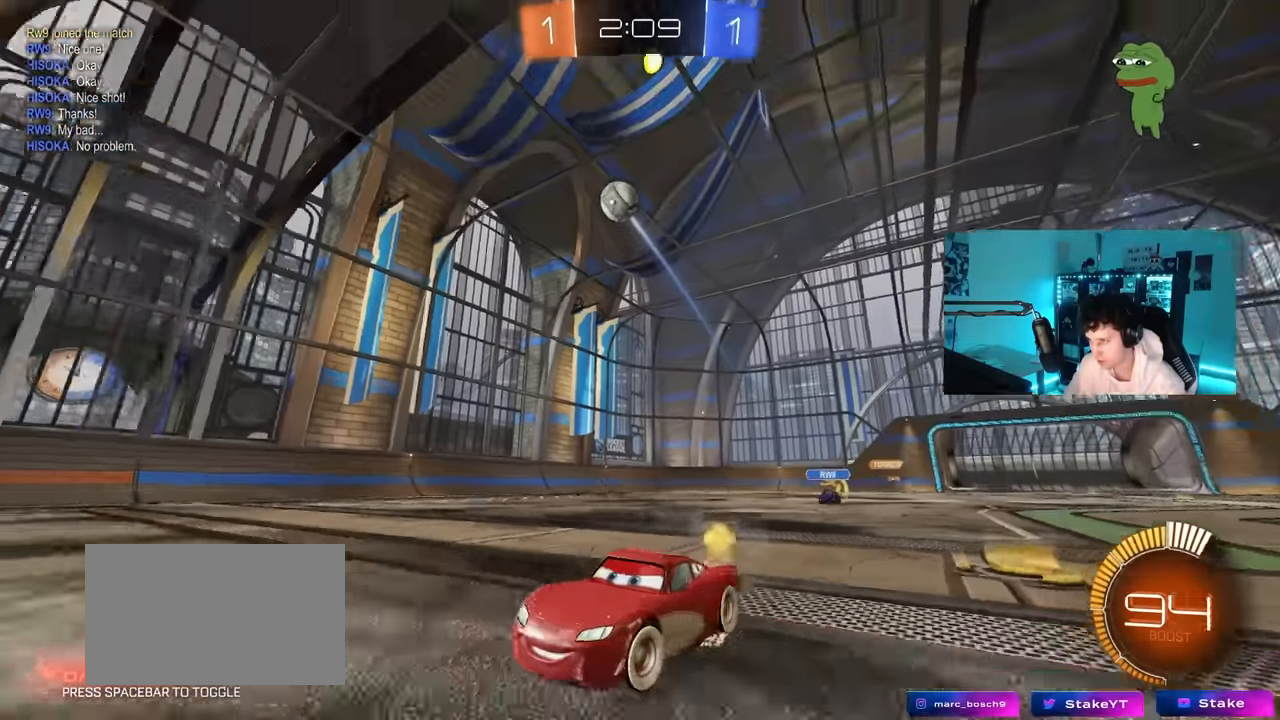
{"keys": ["a", "s", "shift"], "mouse": ["left", "right"], "mouse_move": "still", "events": [[67, "w", "up"], [100, "mouse_right", "down"], [150, "s", "down"], [200, "d", "up"], [200, "mouse_left", "up"], [300, "mouse_right", "up"], [300, "s", "up"], [350, "mouse_right", "down"], [400, "a", "down"], [400, "s", "down"], [434, "shift", "down"], [484, "mouse_left", "down"]]}
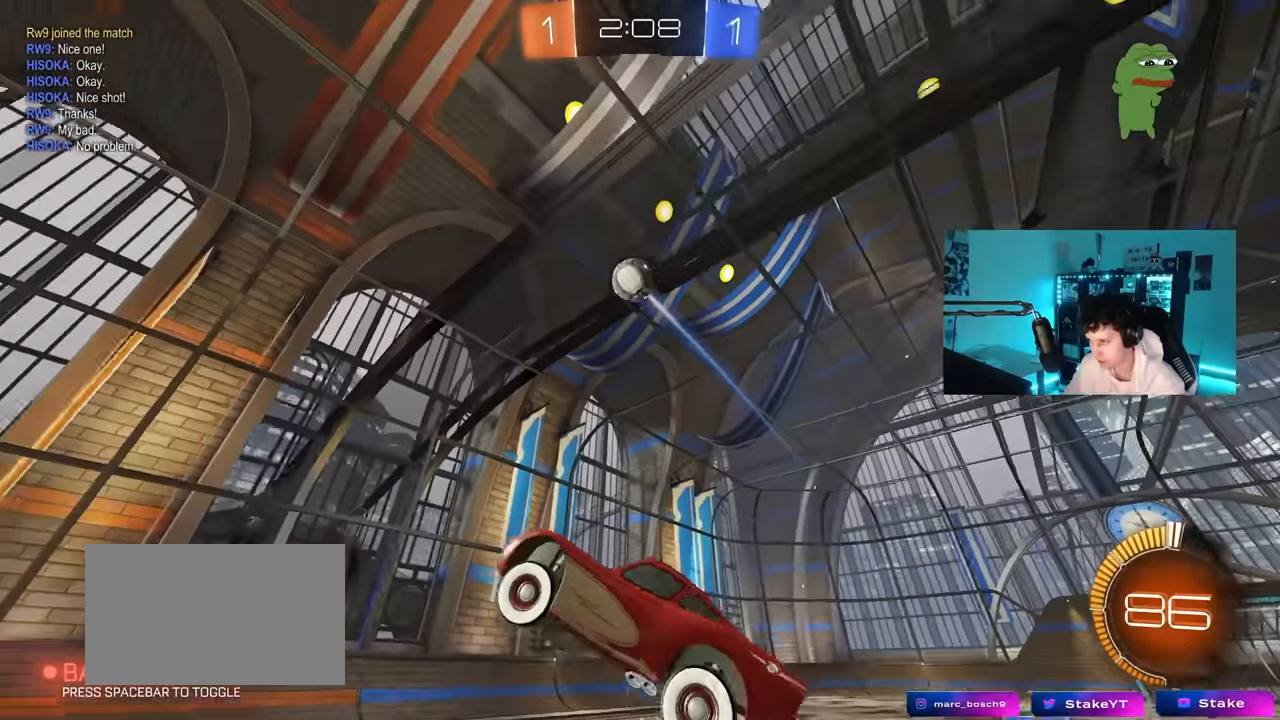
{"keys": [], "mouse": ["left"], "mouse_move": "still", "events": [[84, "mouse_right", "up"], [167, "s", "up"], [217, "a", "up"], [217, "shift", "up"], [350, "w", "down"], [450, "w", "up"]]}
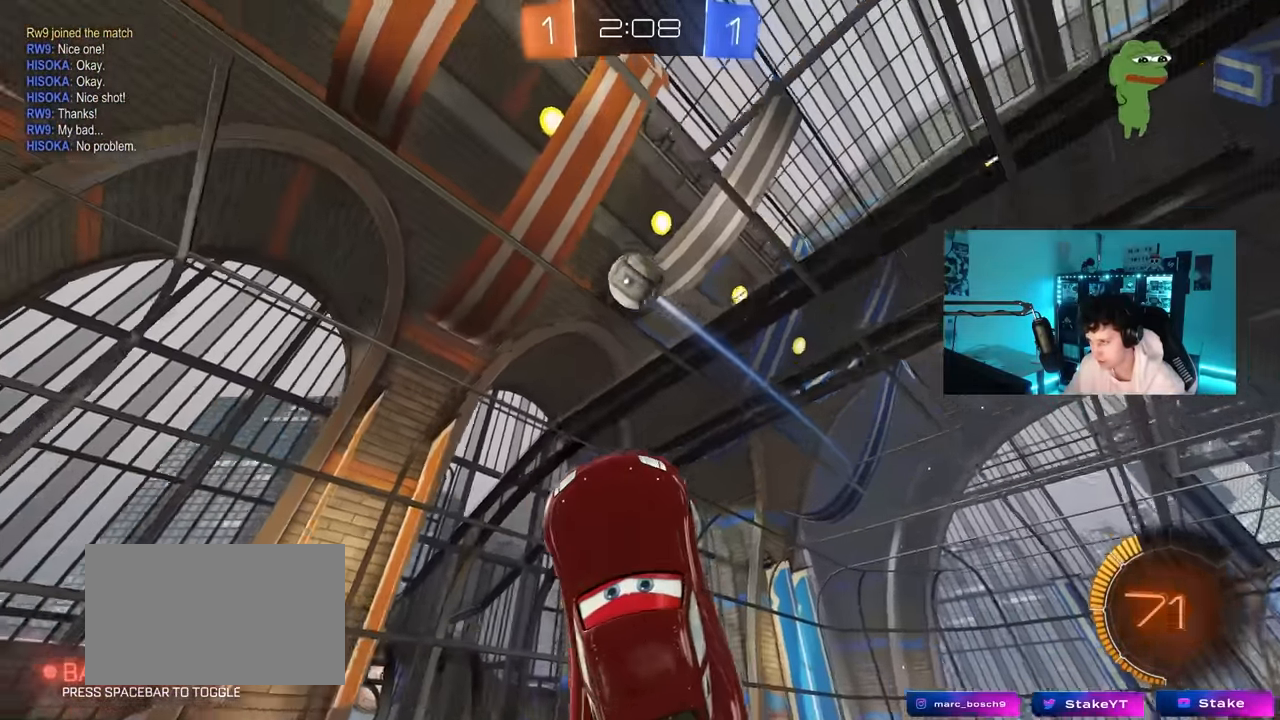
{"keys": ["a"], "mouse": ["left"], "mouse_move": "still", "events": [[100, "a", "down"], [184, "a", "up"], [234, "d", "down"], [234, "mouse_left", "up"], [384, "d", "up"], [417, "a", "down"], [417, "mouse_left", "down"]]}
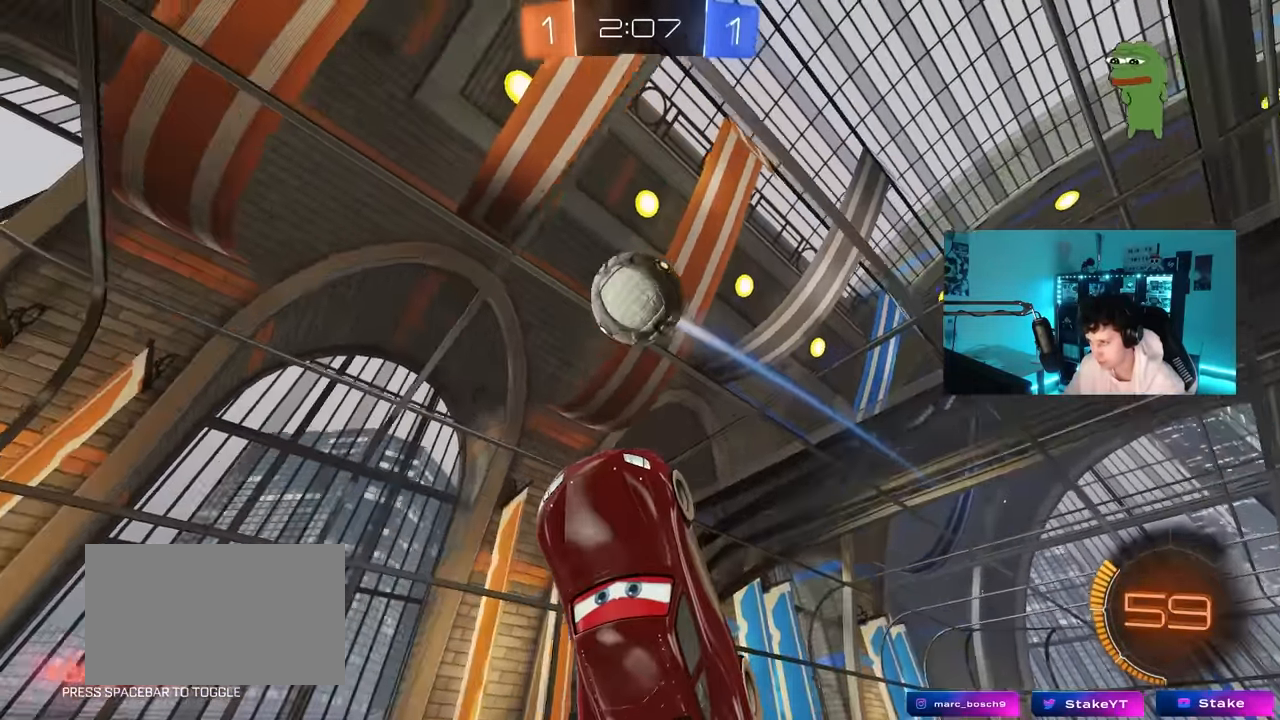
{"keys": ["a", "shift"], "mouse": [], "mouse_move": "still", "events": [[17, "a", "up"], [17, "mouse_left", "up"], [67, "d", "down"], [117, "a", "down"], [117, "d", "up"], [150, "shift", "down"], [300, "a", "up"], [300, "d", "down"], [300, "mouse_left", "down"], [350, "shift", "up"], [384, "a", "down"], [384, "w", "down"], [434, "d", "up"], [434, "mouse_left", "up"], [434, "shift", "down"], [484, "w", "up"]]}
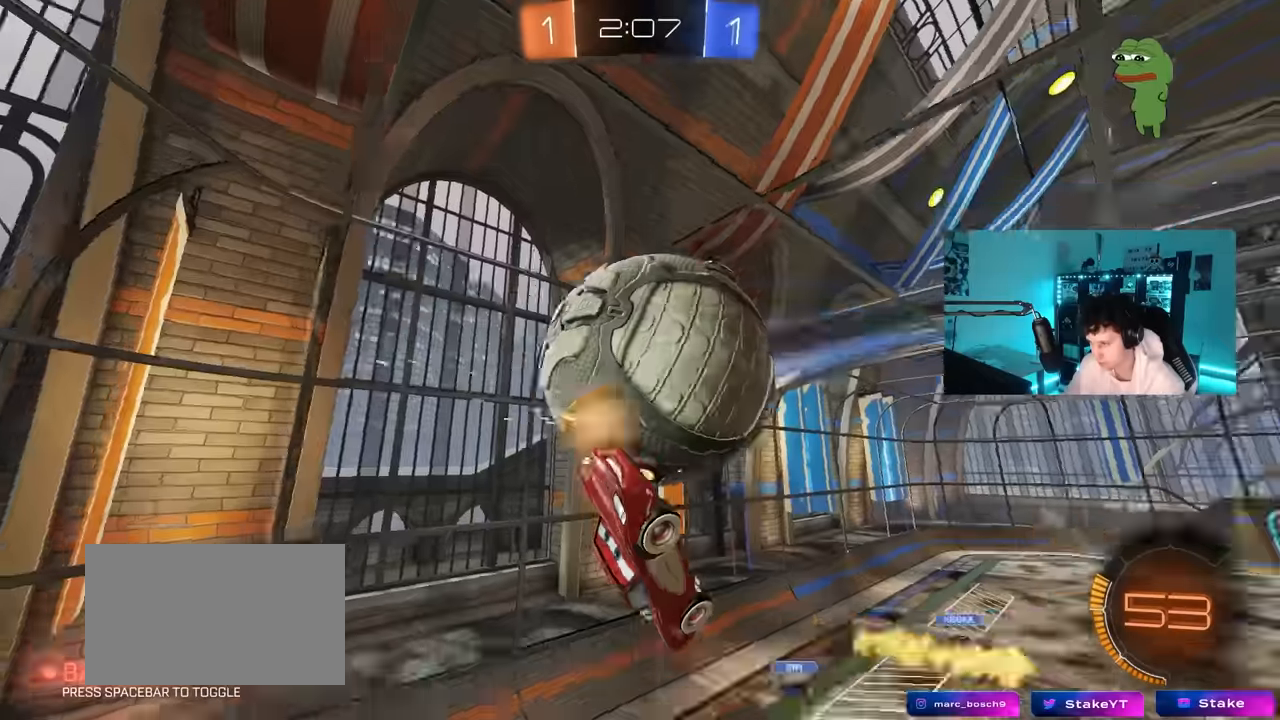
{"keys": ["d"], "mouse": ["left"], "mouse_move": "still", "events": [[217, "a", "up"], [217, "s", "down"], [217, "shift", "up"], [267, "d", "down"], [400, "shift", "down"], [500, "mouse_left", "down"], [500, "s", "up"], [500, "shift", "up"]]}
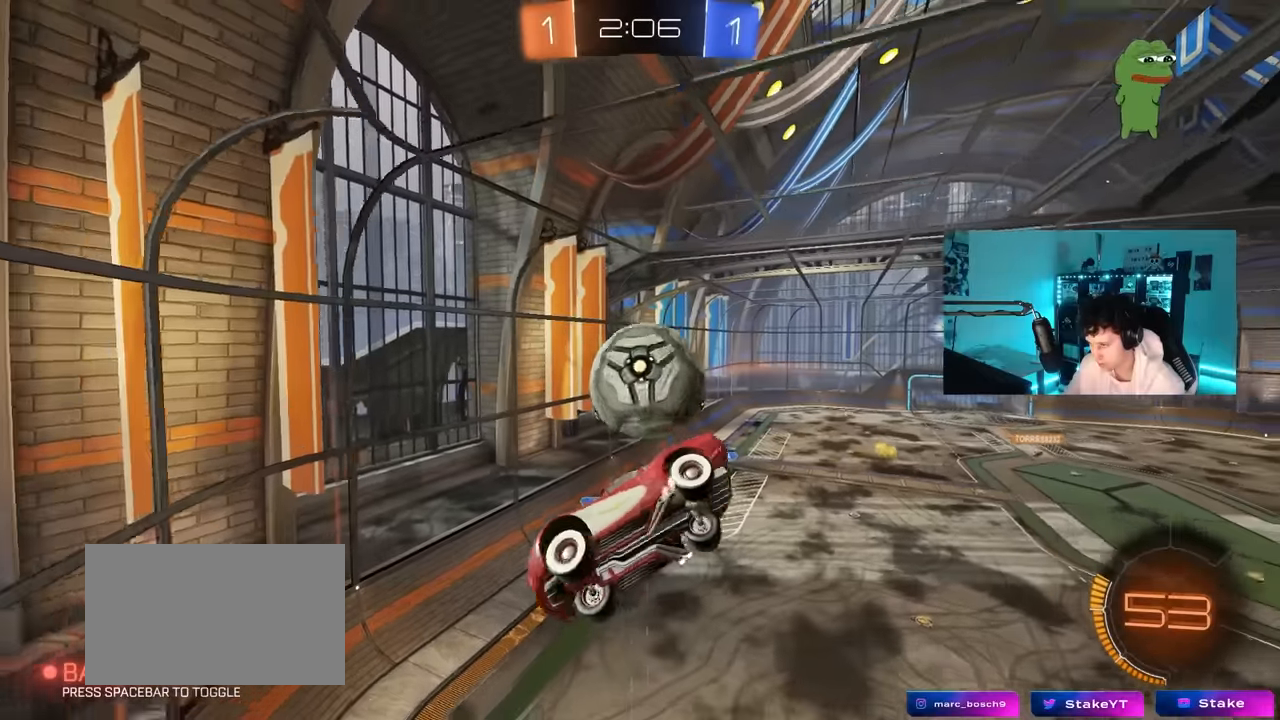
{"keys": ["a", "w"], "mouse": ["left"], "mouse_move": "still", "events": [[50, "shift", "down"], [150, "shift", "up"], [184, "d", "up"], [284, "w", "down"], [334, "a", "down"]]}
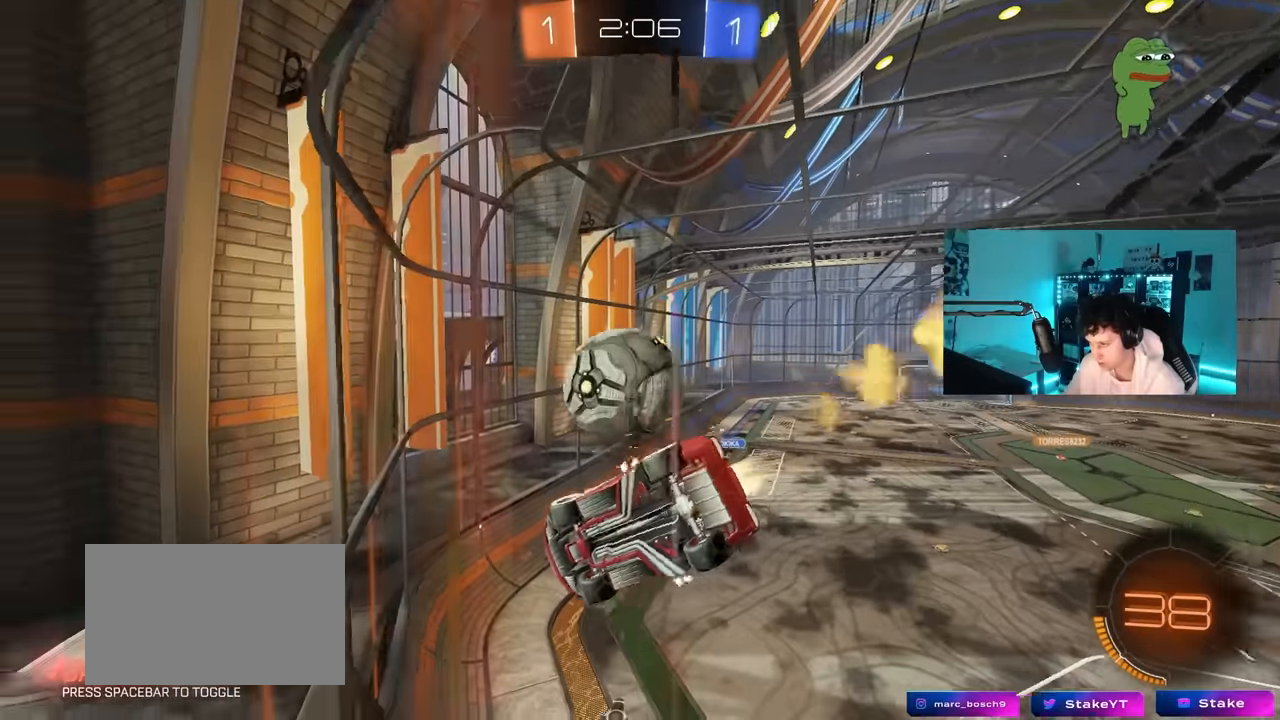
{"keys": ["w"], "mouse": ["left"], "mouse_move": "still", "events": [[150, "a", "up"], [150, "d", "down"], [400, "d", "up"]]}
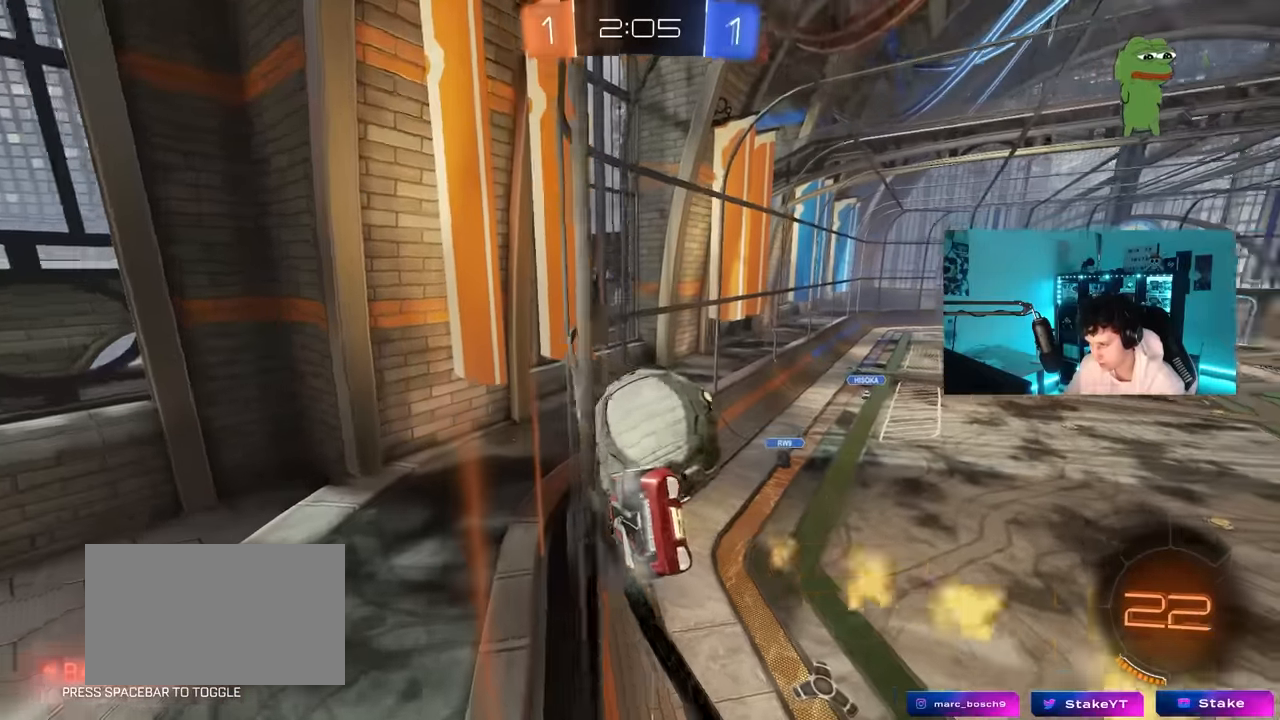
{"keys": ["w"], "mouse": ["left"], "mouse_move": "still", "events": [[117, "d", "down"], [167, "d", "up"], [217, "a", "down"], [317, "a", "up"], [400, "d", "down"], [500, "d", "up"]]}
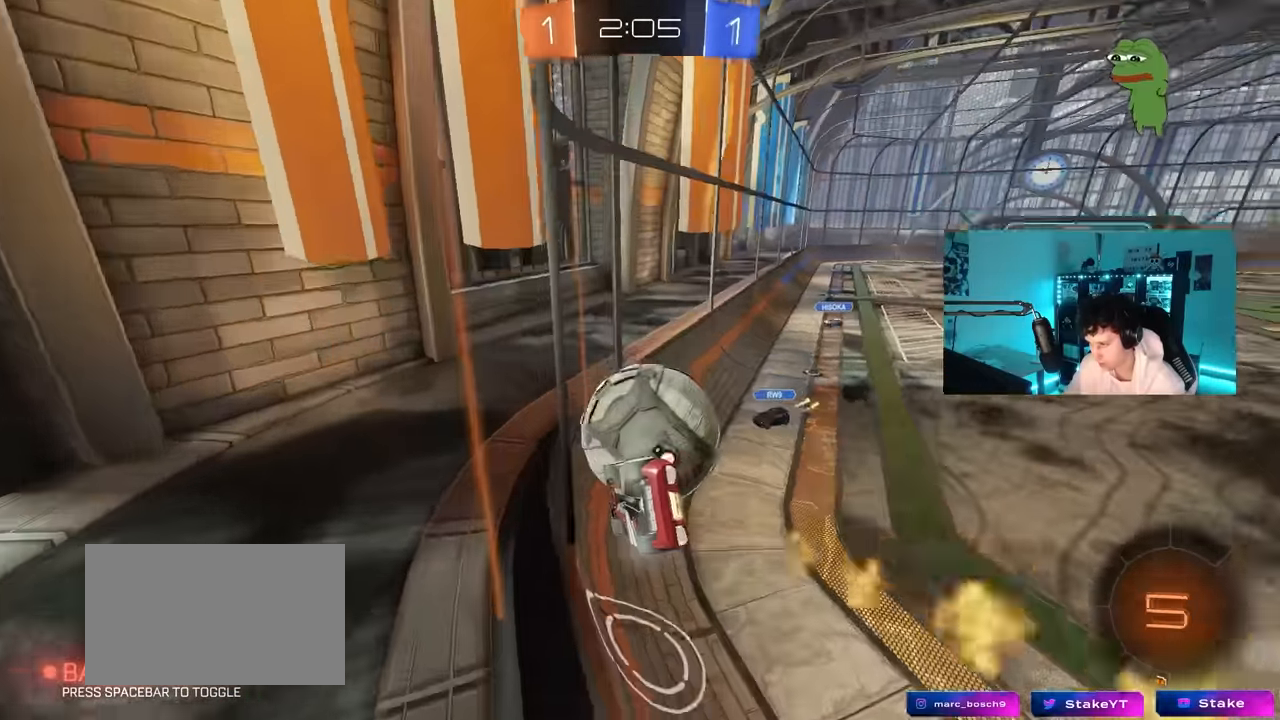
{"keys": ["d", "w"], "mouse": ["left"], "mouse_move": "still", "events": [[50, "mouse_right", "down"], [50, "w", "up"], [100, "a", "down"], [100, "shift", "down"], [134, "s", "down"], [234, "mouse_right", "up"], [284, "s", "up"], [334, "shift", "up"], [367, "a", "up"], [417, "w", "down"], [467, "d", "down"]]}
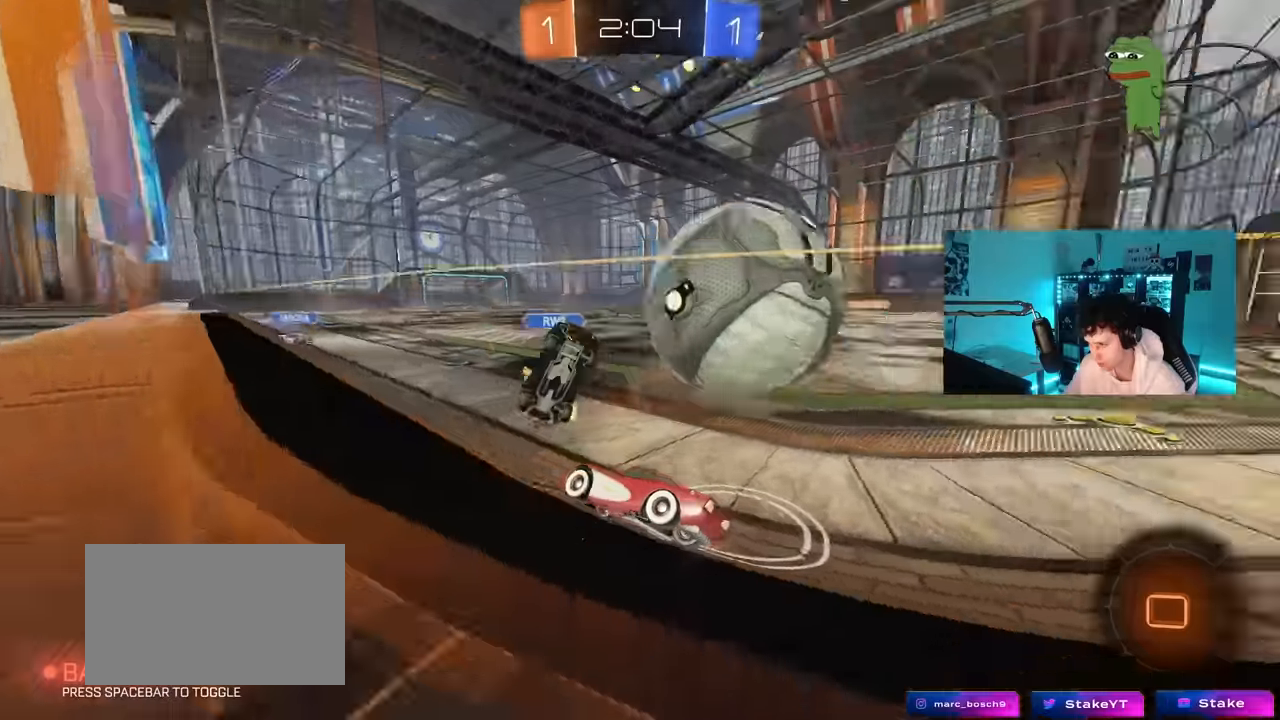
{"keys": ["d", "w"], "mouse": [], "mouse_move": "still", "events": [[17, "mouse_left", "up"], [150, "shift", "down"], [250, "shift", "up"]]}
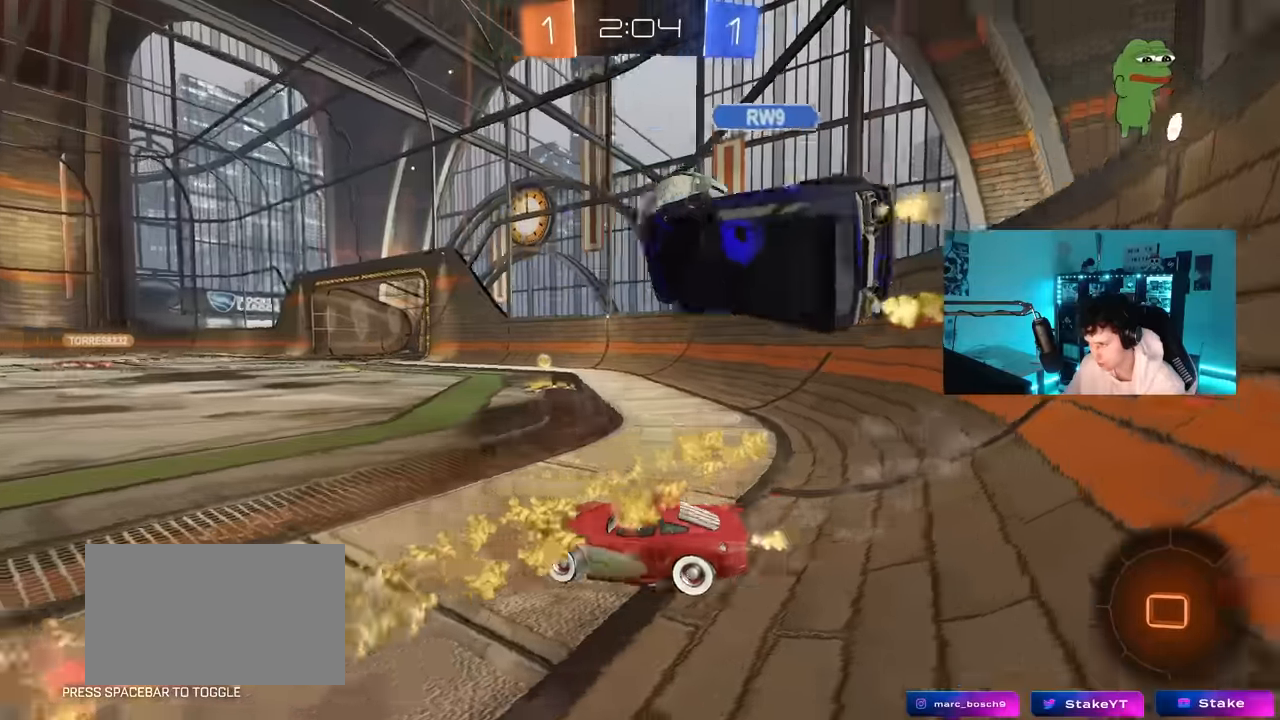
{"keys": ["d", "w"], "mouse": ["left"], "mouse_move": "still", "events": [[450, "mouse_left", "down"]]}
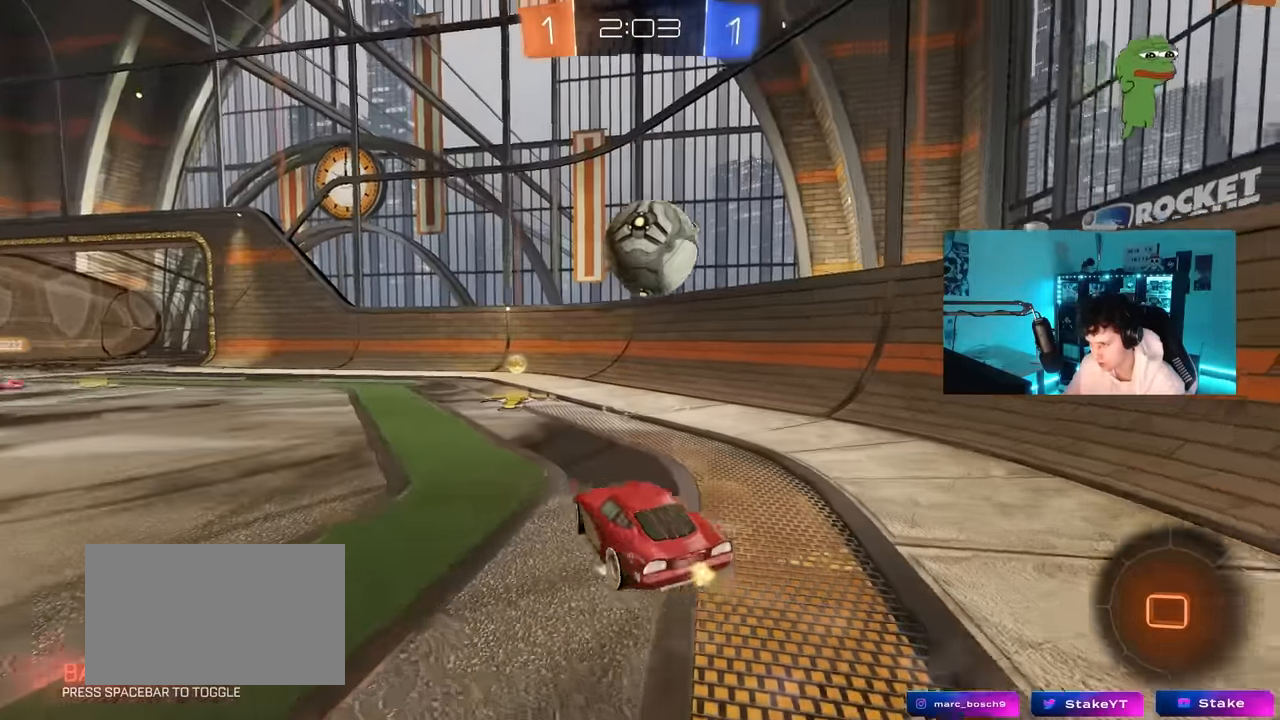
{"keys": ["w"], "mouse": ["left"], "mouse_move": "still", "events": [[50, "d", "up"], [50, "space", "down"], [184, "a", "down"], [184, "space", "up"], [417, "a", "up"]]}
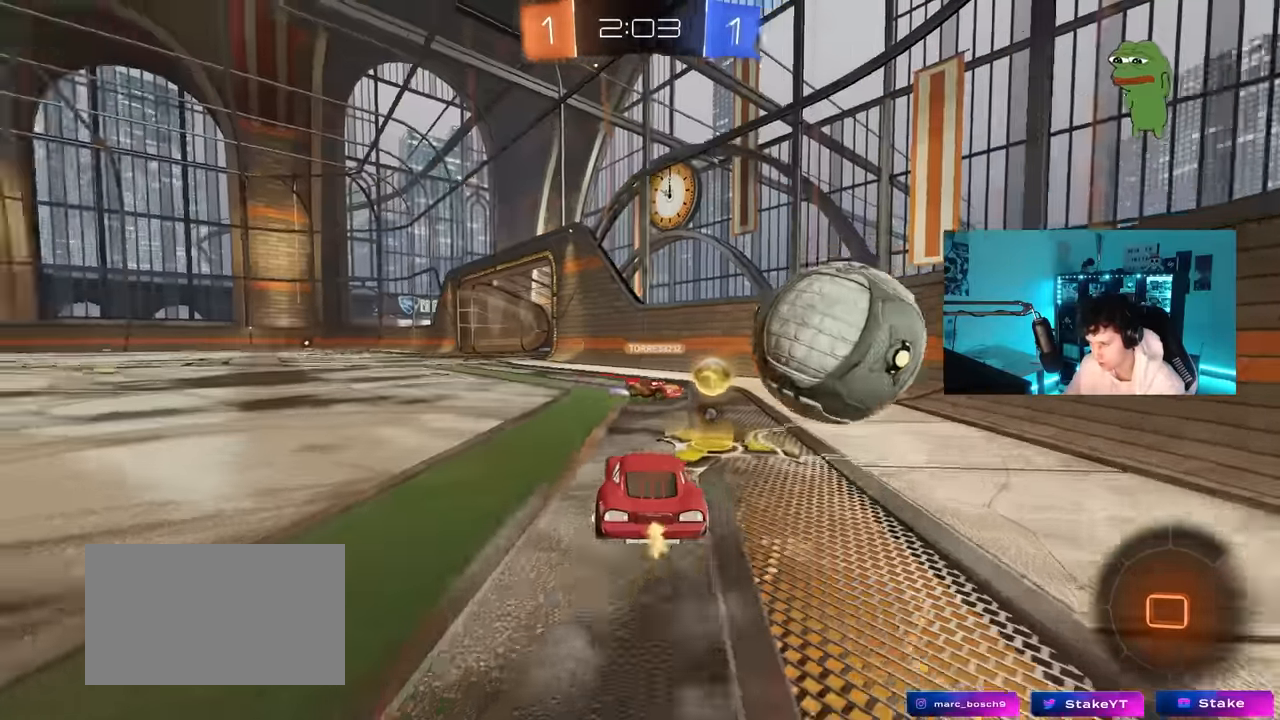
{"keys": ["a", "w"], "mouse": [], "mouse_move": "still", "events": [[17, "a", "down"], [67, "space", "down"], [100, "mouse_left", "up"], [200, "a", "up"], [250, "space", "up"], [400, "a", "down"]]}
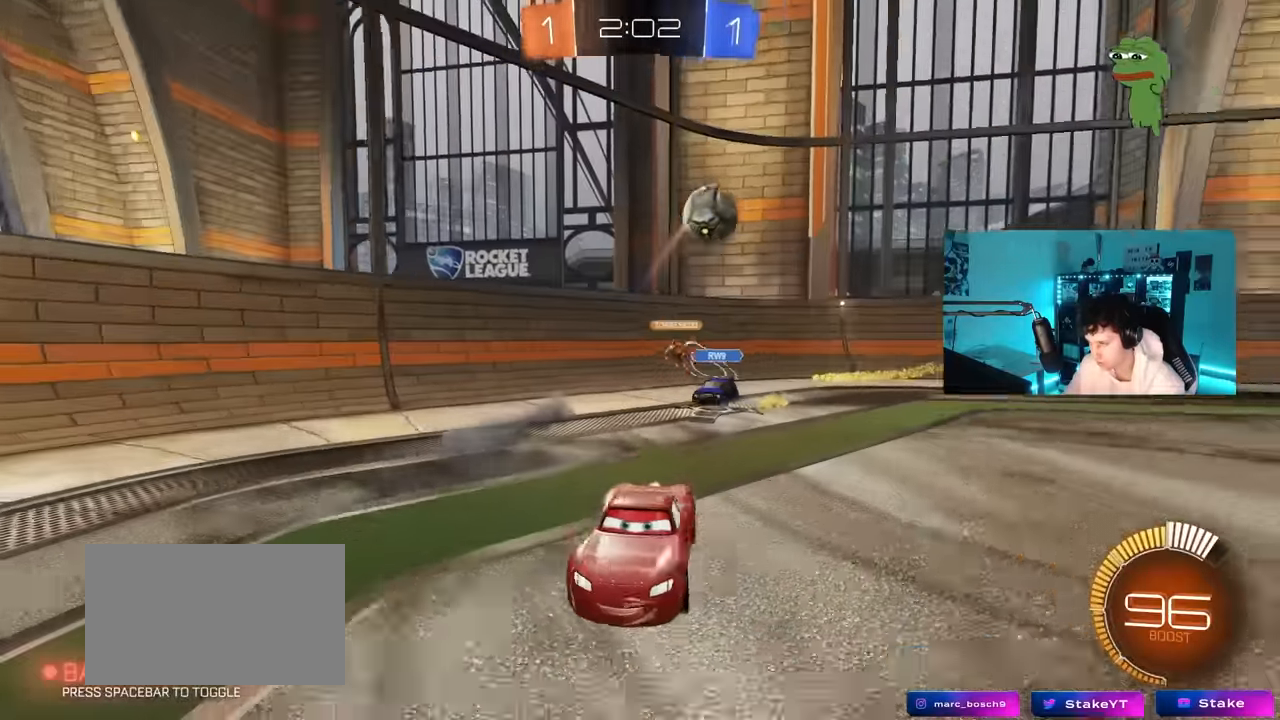
{"keys": ["a", "w"], "mouse": ["left"], "mouse_move": "still", "events": [[84, "a", "up"], [267, "a", "down"], [350, "mouse_left", "down"]]}
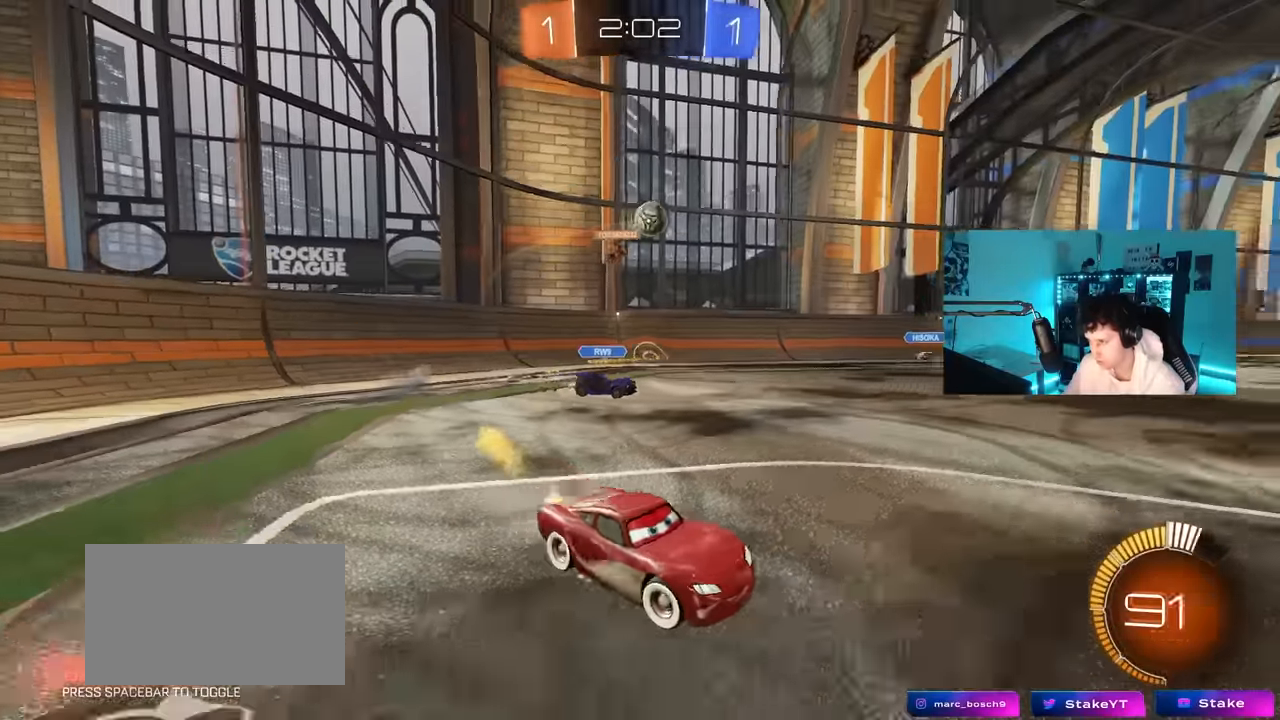
{"keys": ["a", "w"], "mouse": [], "mouse_move": "still", "events": [[100, "a", "up"], [334, "a", "down"], [384, "mouse_left", "up"]]}
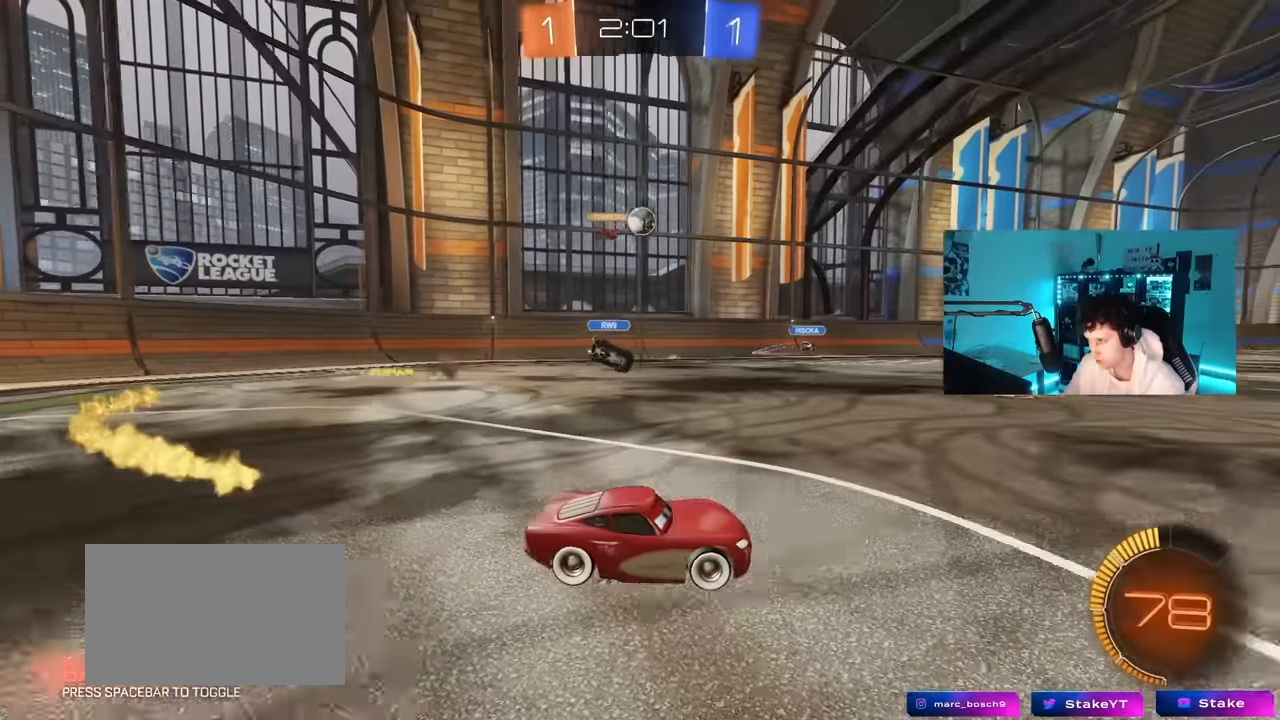
{"keys": ["w"], "mouse": [], "mouse_move": "still", "events": [[200, "a", "up"]]}
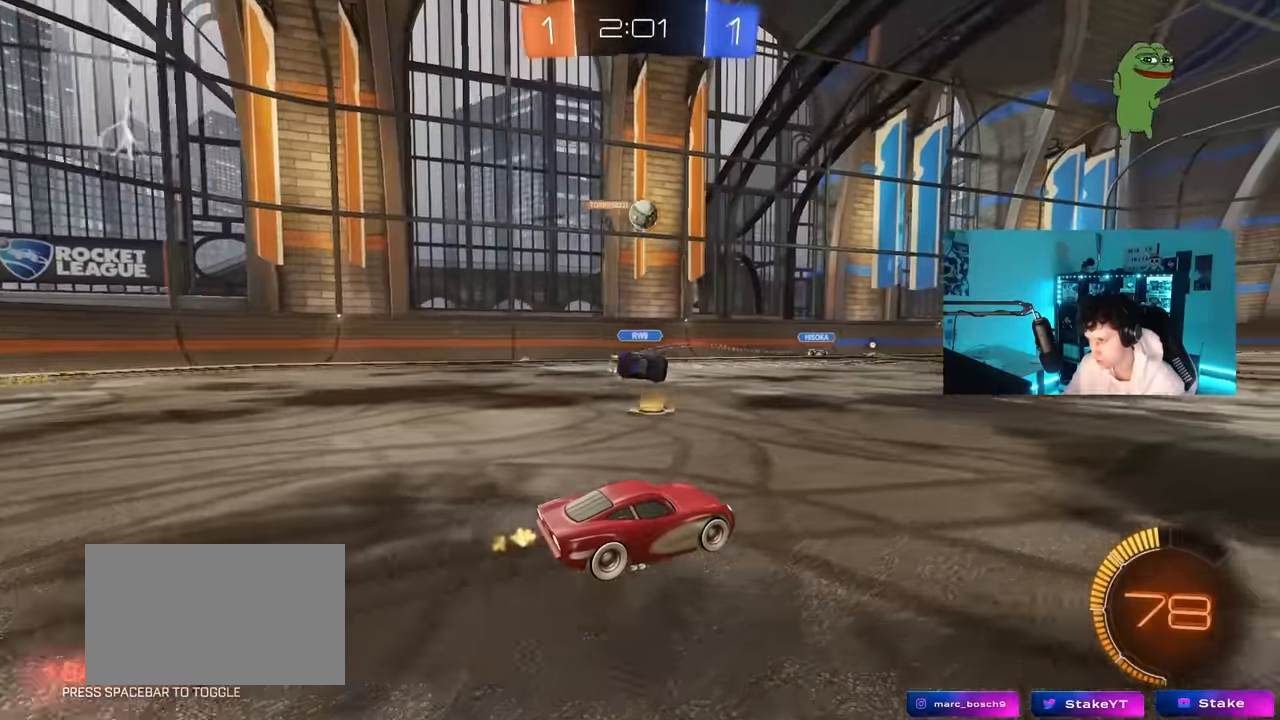
{"keys": ["d", "w"], "mouse": [], "mouse_move": "still", "events": [[84, "mouse_left", "down"], [167, "d", "down"], [217, "mouse_left", "up"], [267, "d", "up"], [500, "d", "down"]]}
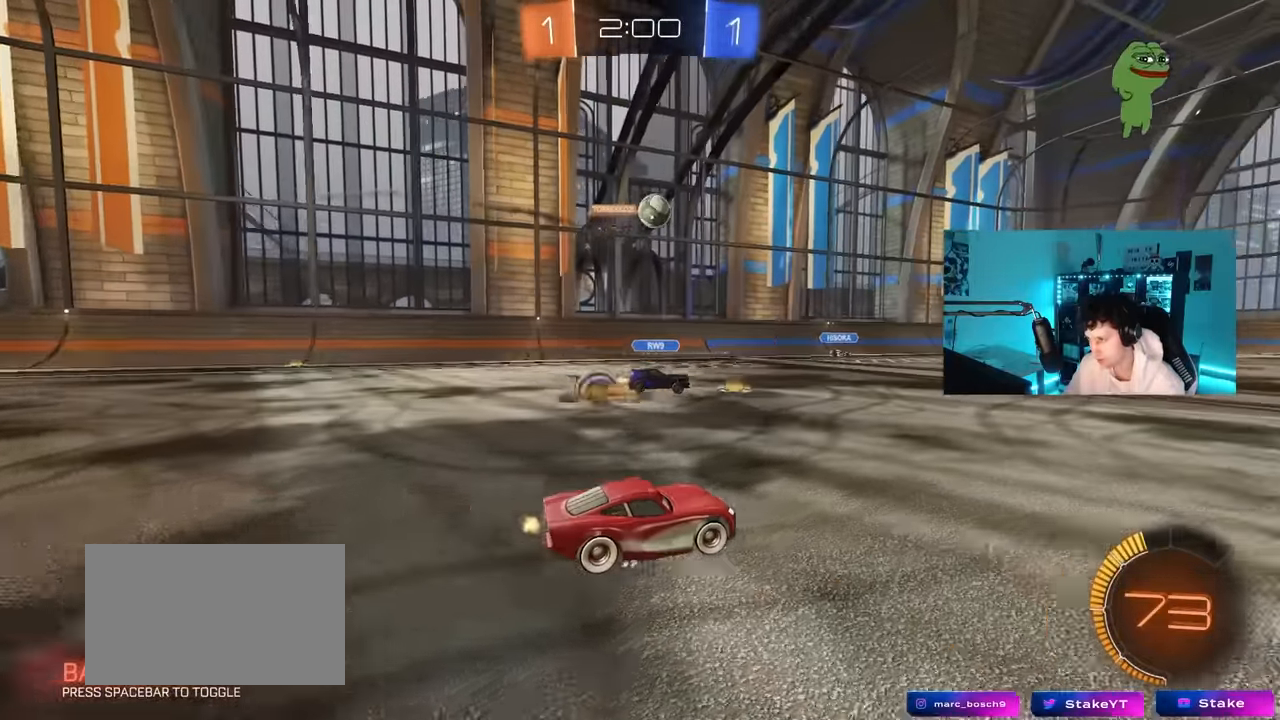
{"keys": ["a"], "mouse": [], "mouse_move": "still", "events": [[334, "d", "up"], [367, "w", "up"], [467, "a", "down"]]}
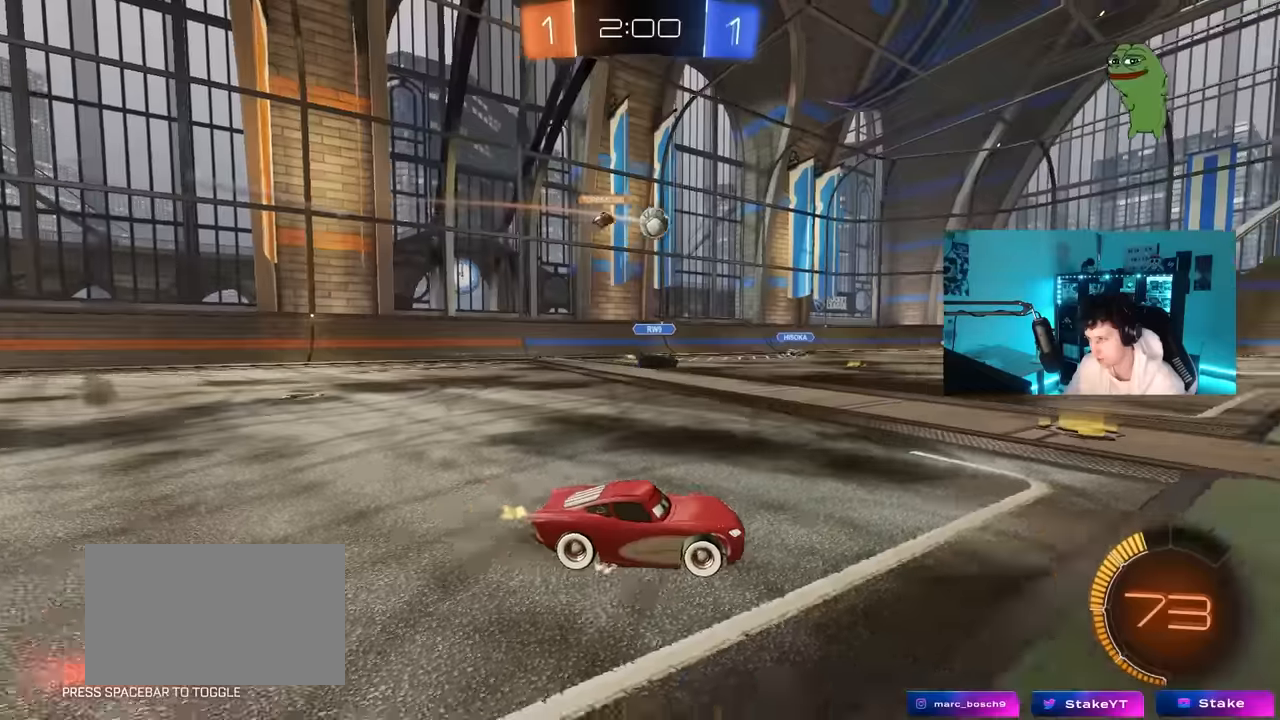
{"keys": ["a", "w"], "mouse": ["left"], "mouse_move": "still", "events": [[67, "s", "down"], [200, "s", "up"], [350, "w", "down"], [384, "mouse_left", "down"]]}
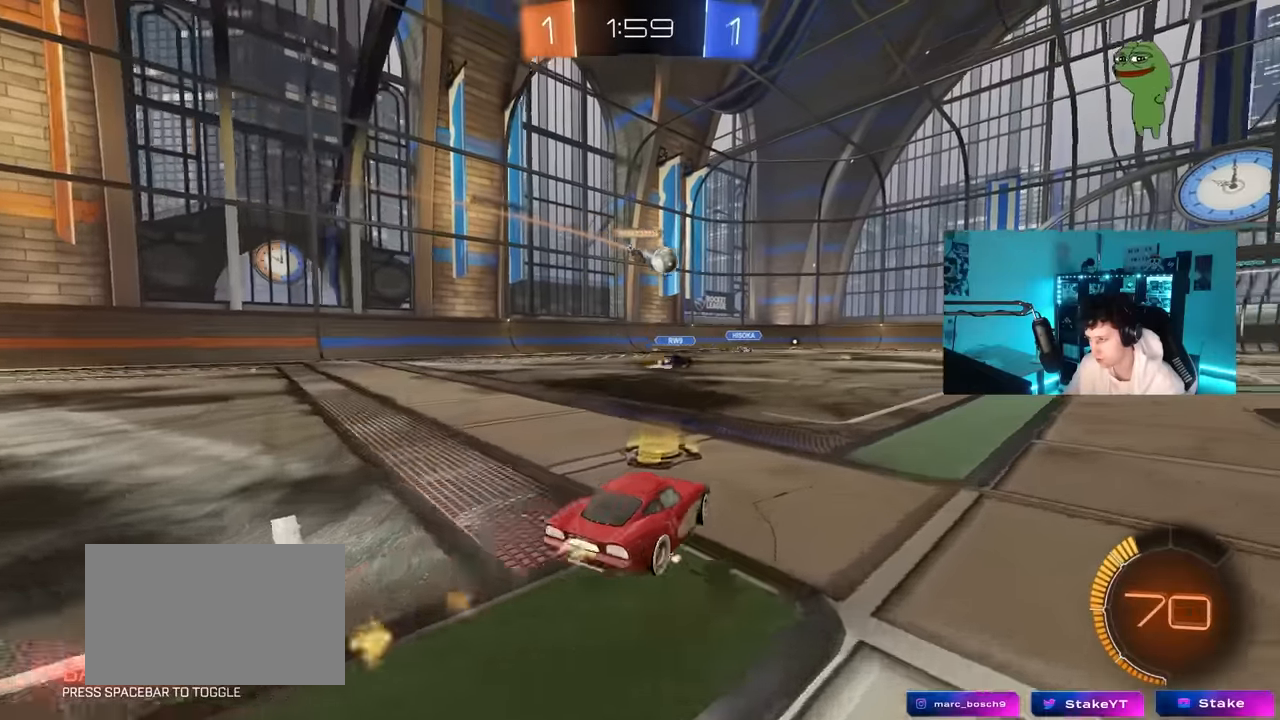
{"keys": ["w"], "mouse": [], "mouse_move": "still", "events": [[267, "a", "up"], [400, "d", "down"], [450, "mouse_left", "up"], [500, "d", "up"]]}
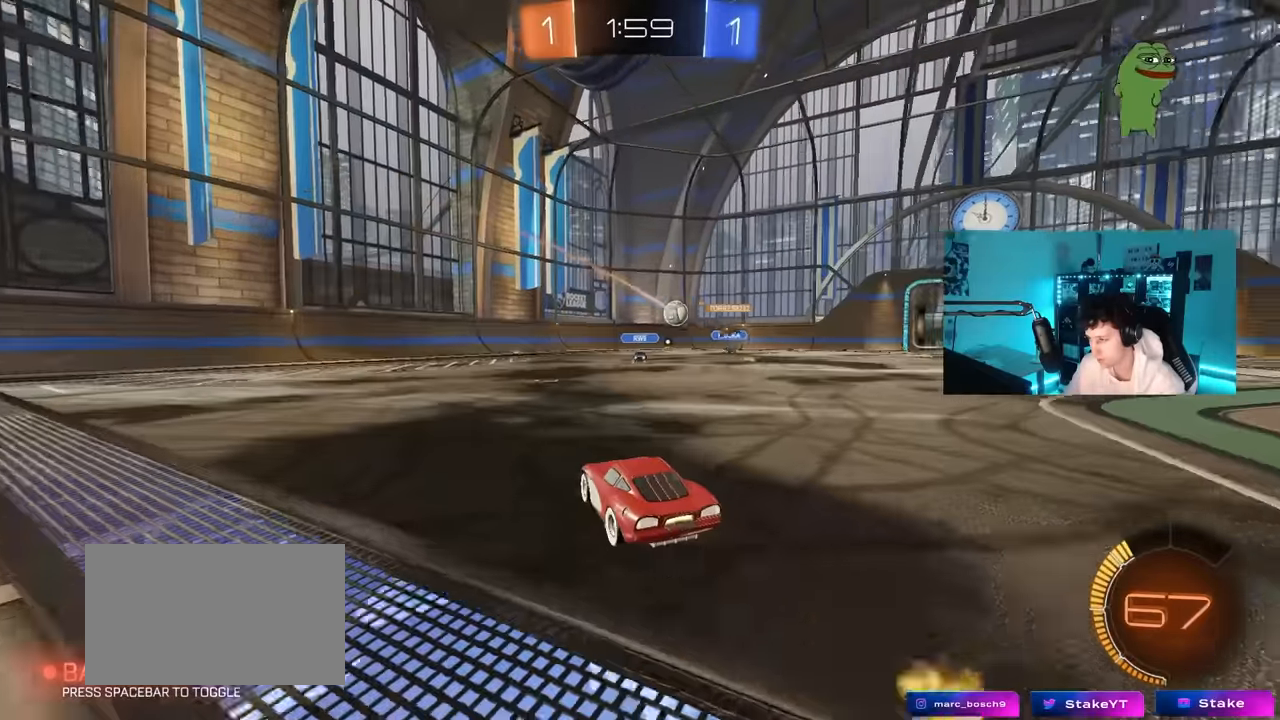
{"keys": ["w"], "mouse": [], "mouse_move": "still", "events": [[334, "d", "down"], [467, "d", "up"]]}
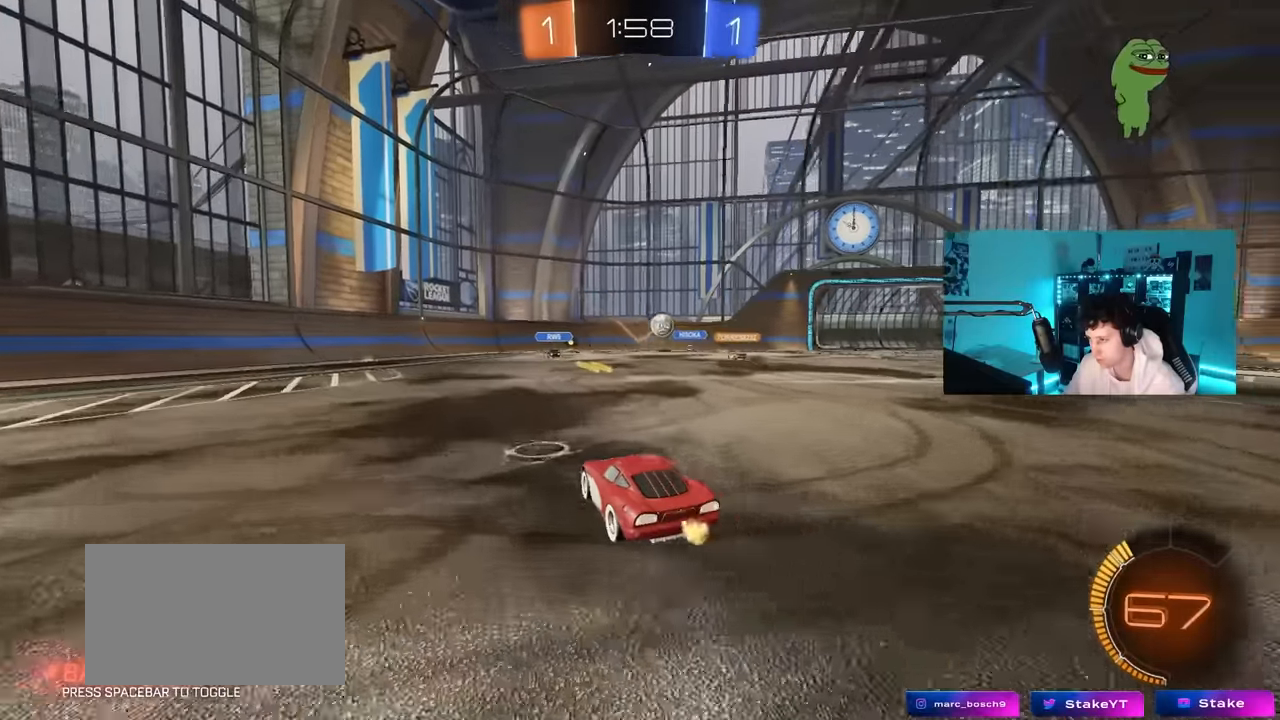
{"keys": ["d"], "mouse": [], "mouse_move": "still", "events": [[250, "d", "down"], [350, "w", "up"]]}
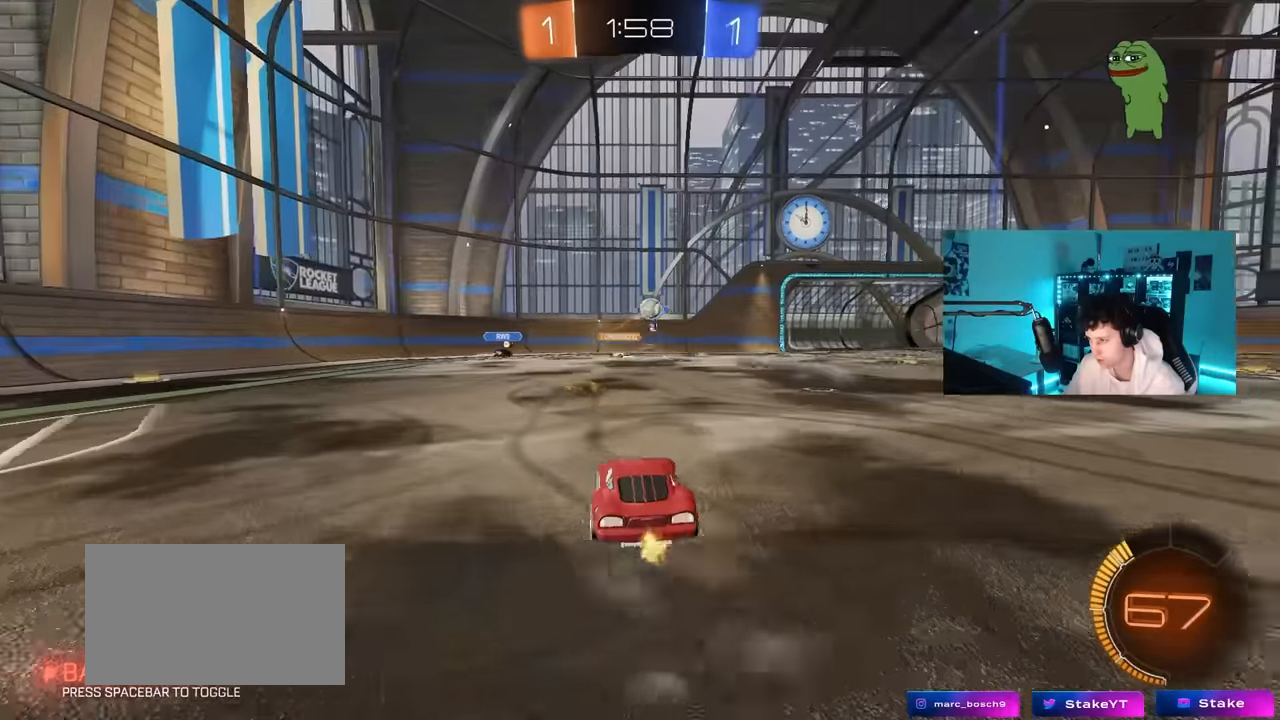
{"keys": ["w"], "mouse": [], "mouse_move": "still", "events": [[34, "d", "up"], [34, "s", "down"], [84, "d", "down"], [117, "s", "up"], [167, "shift", "down"], [267, "shift", "up"], [267, "w", "down"], [350, "d", "up"]]}